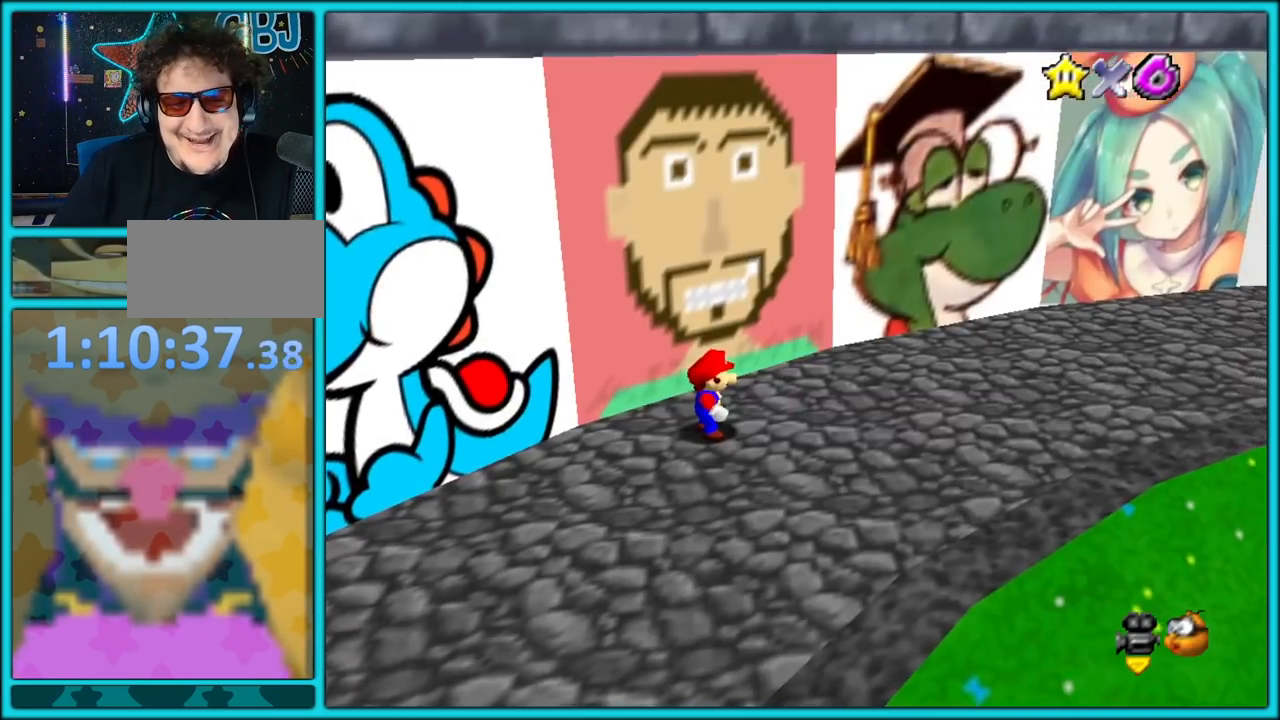
Gameplay with a controller (Nintendo layout); each line is a JSON object with the inputs held at the frame after it. "button_events" lists button changes between this image and that frame as [ms after this image, input, new state], when the widget could be followed in between (sticks are given only as held states). Not read: L1 L3 R3.
{"buttons": [], "left_stick": "left", "button_events": [[33, "C_RIGHT", "down"], [167, "C_RIGHT", "up"]]}
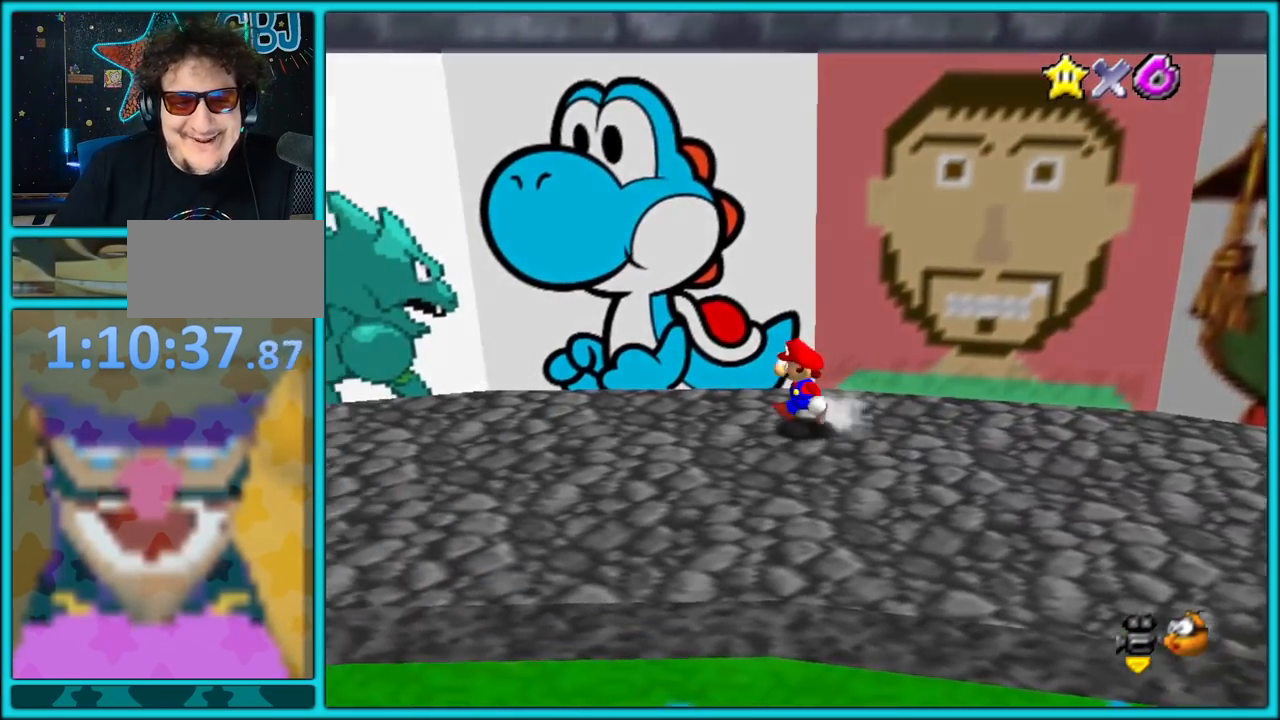
{"buttons": [], "left_stick": "up", "button_events": []}
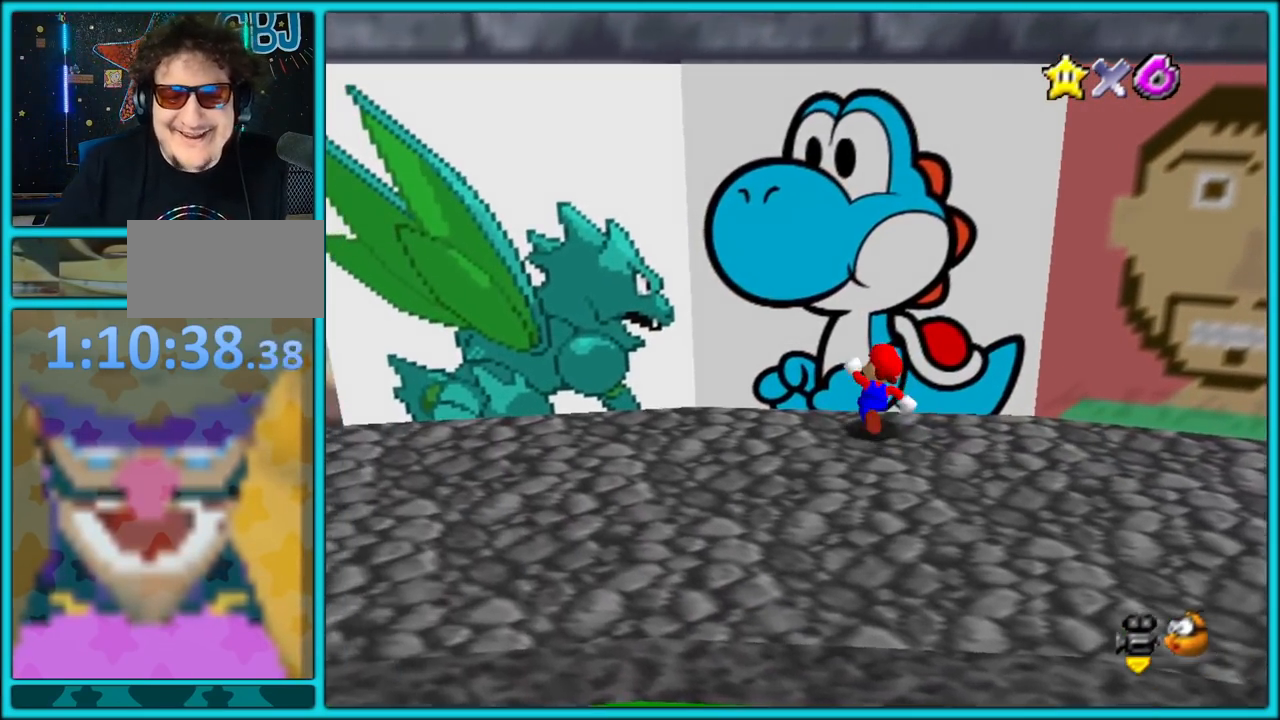
{"buttons": [], "left_stick": "center", "button_events": []}
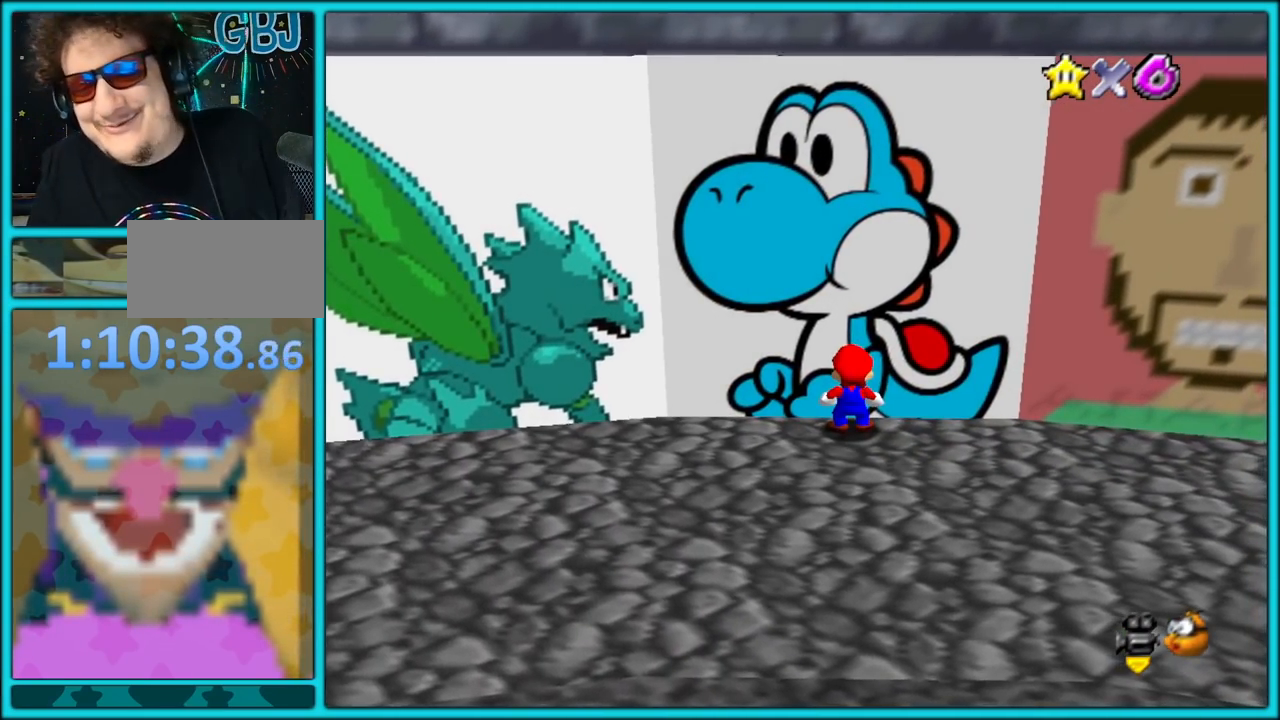
{"buttons": [], "left_stick": "center", "button_events": []}
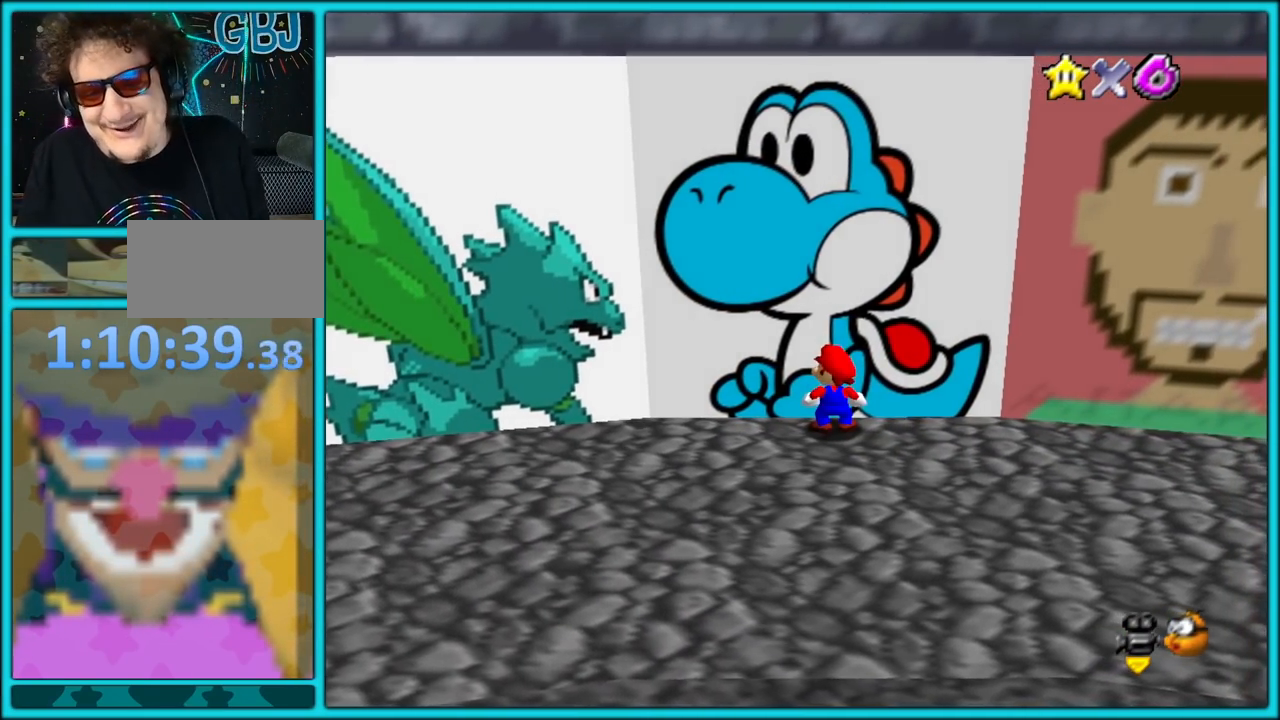
{"buttons": [], "left_stick": "center", "button_events": []}
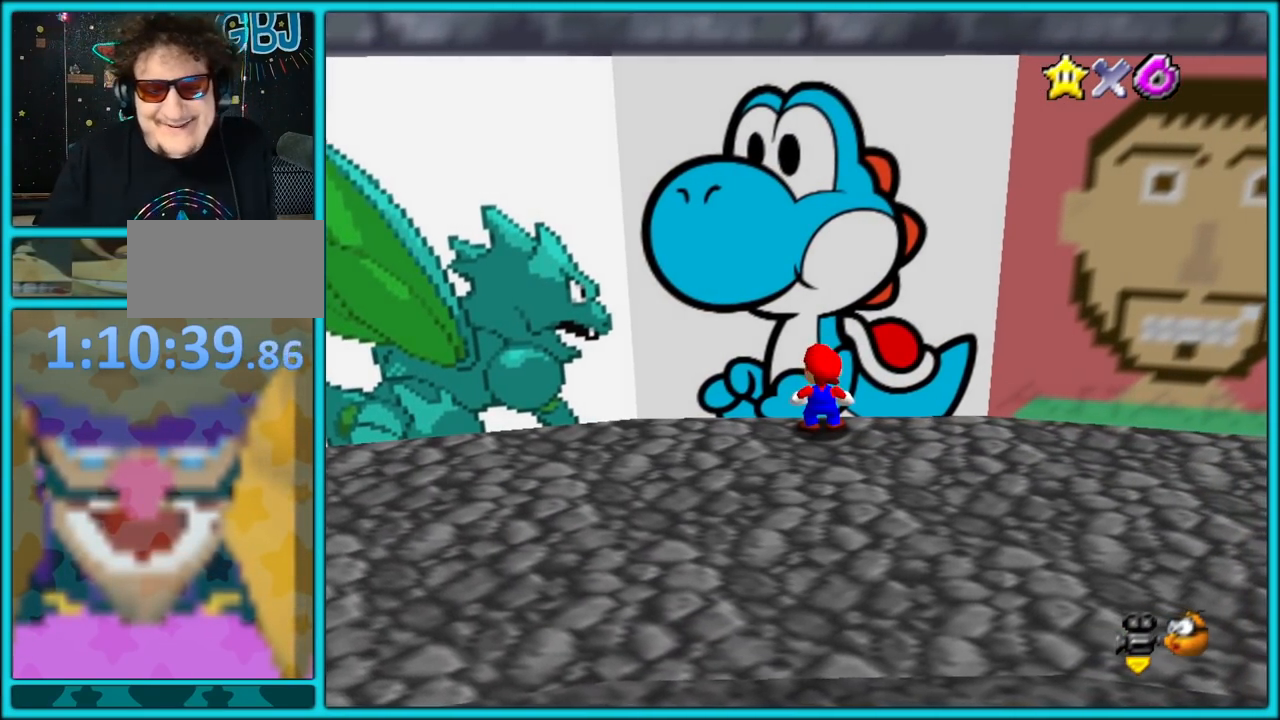
{"buttons": [], "left_stick": "center", "button_events": [[333, "B", "down"], [483, "B", "up"]]}
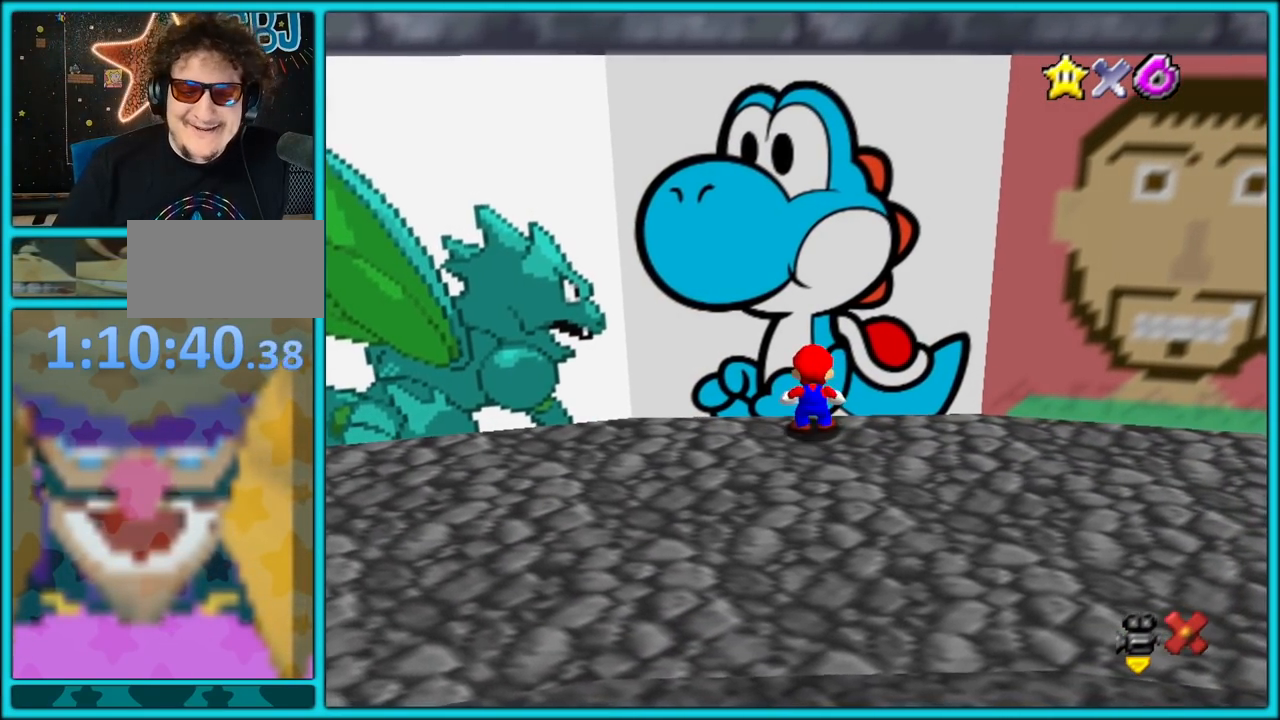
{"buttons": [], "left_stick": "center", "button_events": []}
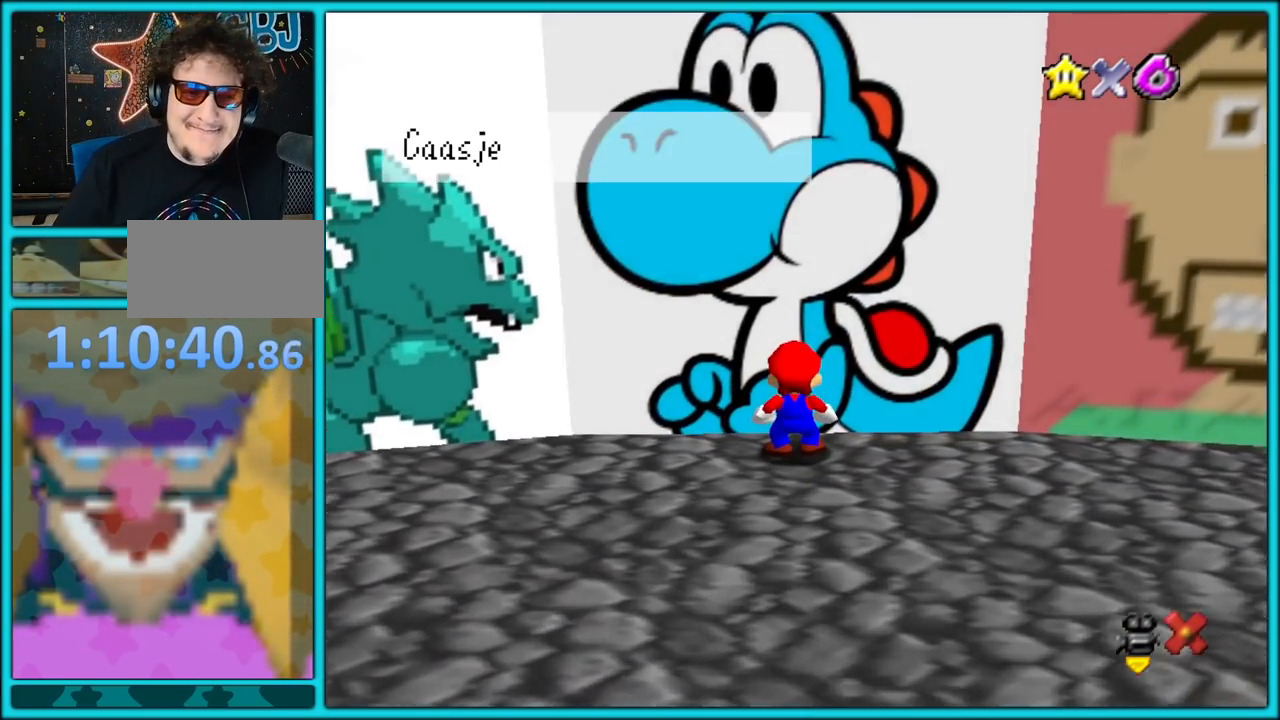
{"buttons": [], "left_stick": "center", "button_events": []}
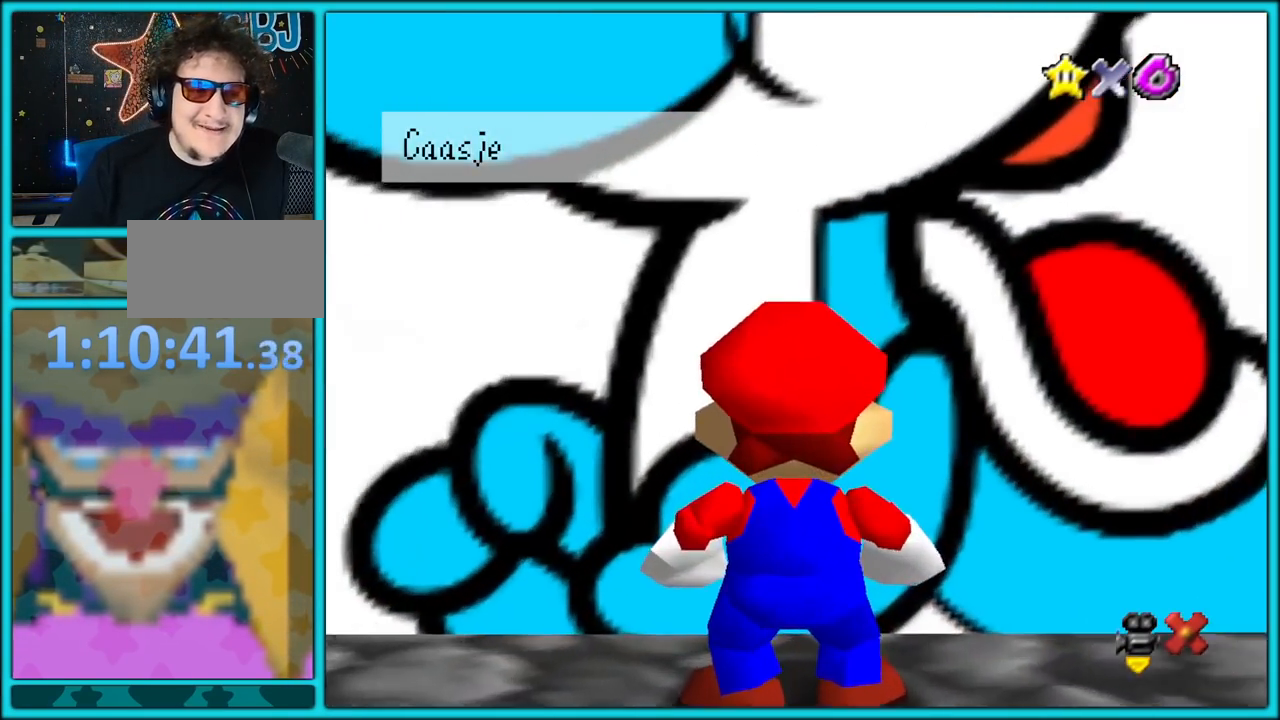
{"buttons": [], "left_stick": "center", "button_events": [[250, "A", "down"], [433, "A", "up"]]}
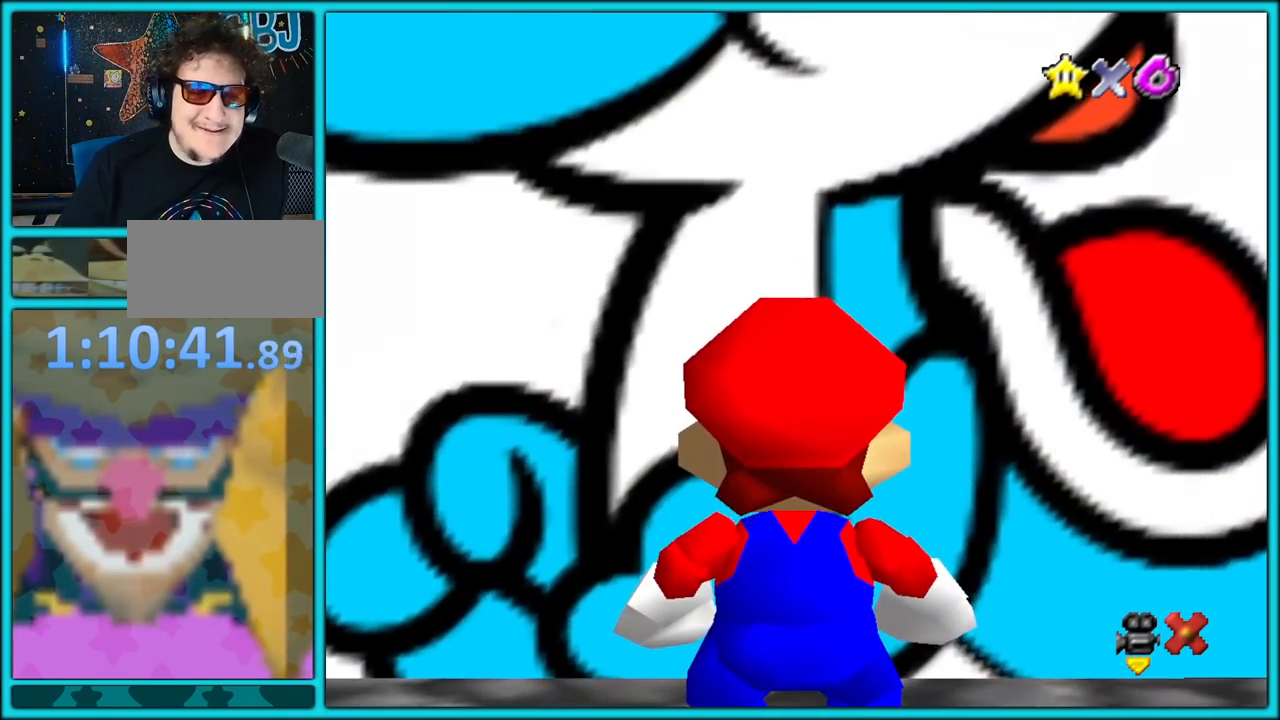
{"buttons": [], "left_stick": "center", "button_events": []}
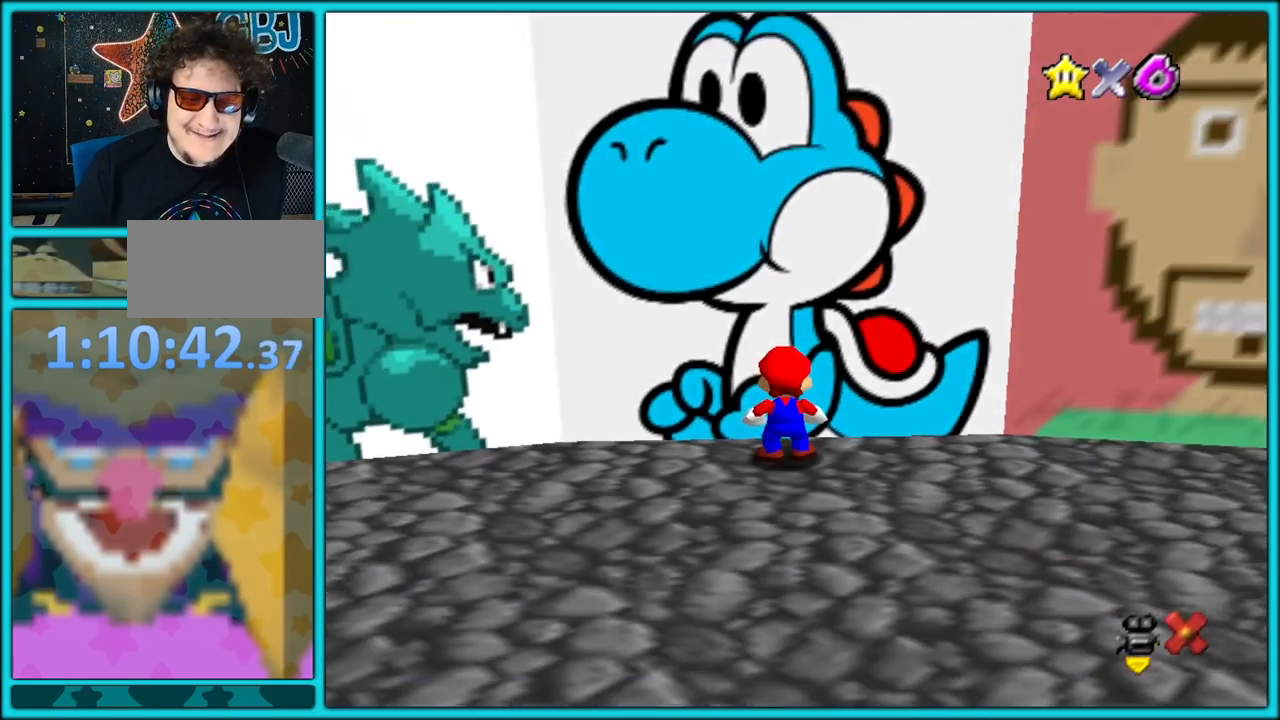
{"buttons": [], "left_stick": "center", "button_events": []}
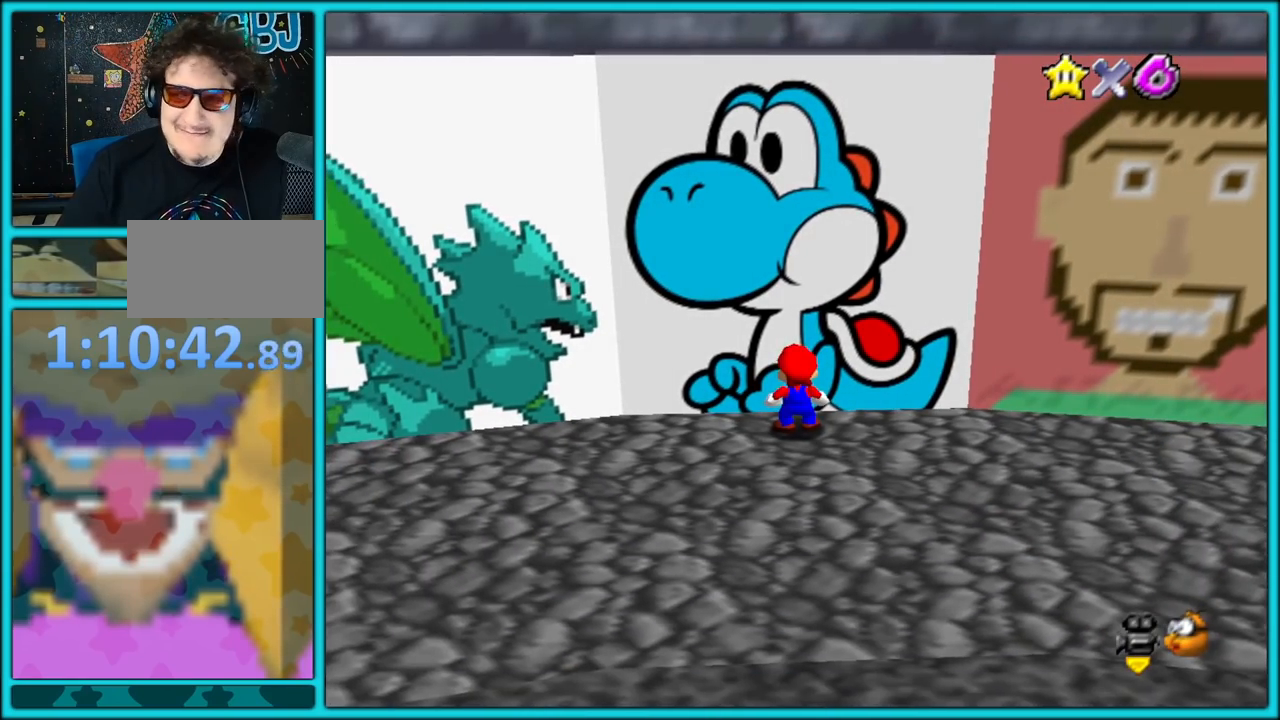
{"buttons": [], "left_stick": "center", "button_events": []}
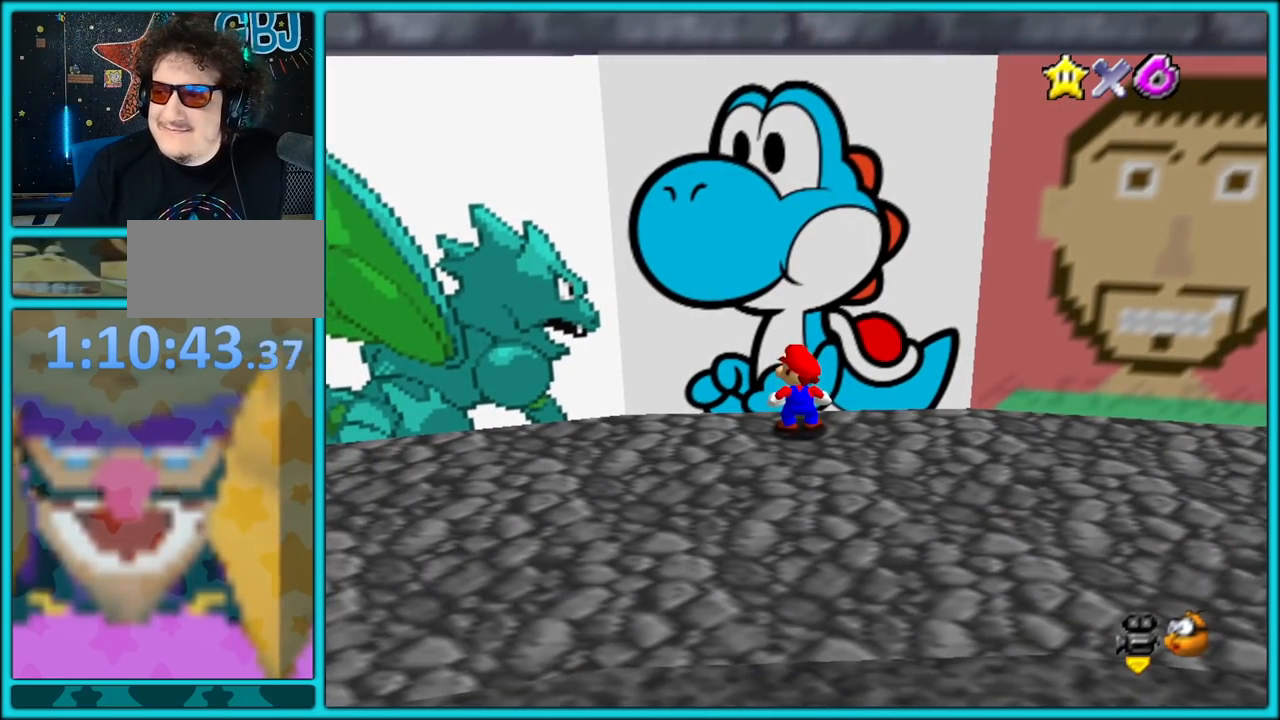
{"buttons": ["C_RIGHT"], "left_stick": "left", "button_events": [[467, "C_RIGHT", "down"]]}
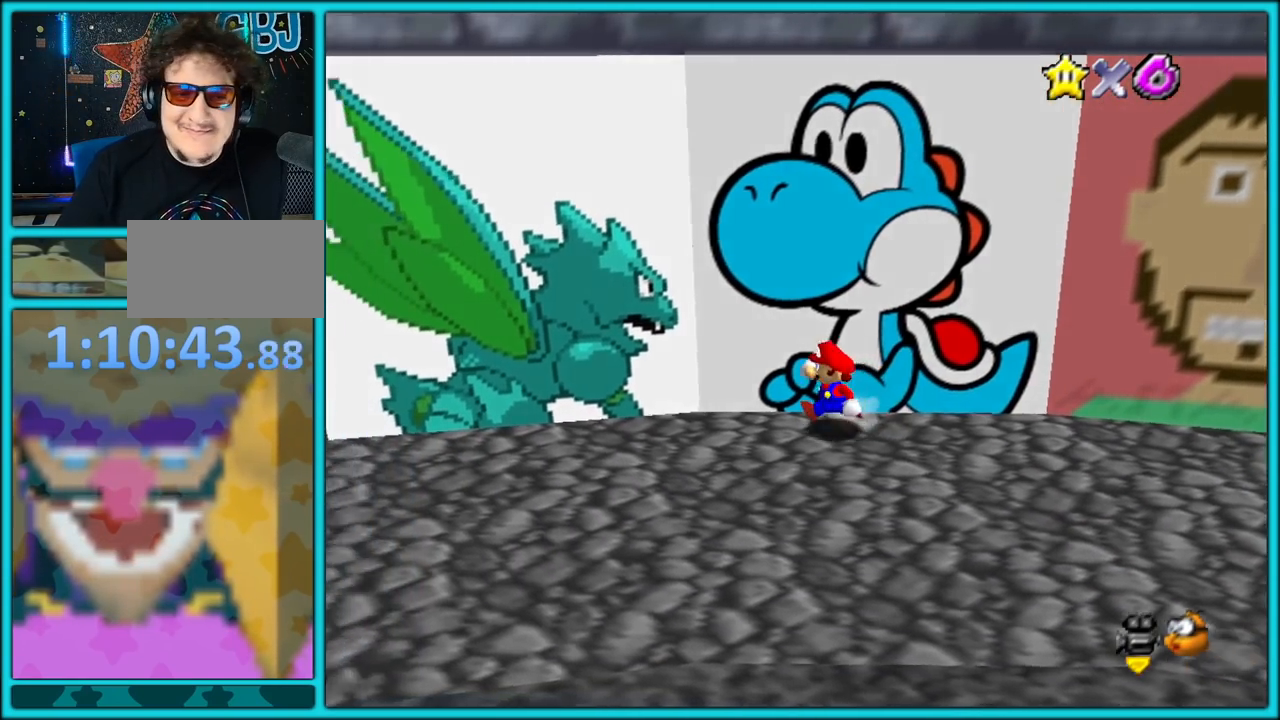
{"buttons": [], "left_stick": "left", "button_events": [[100, "C_RIGHT", "up"]]}
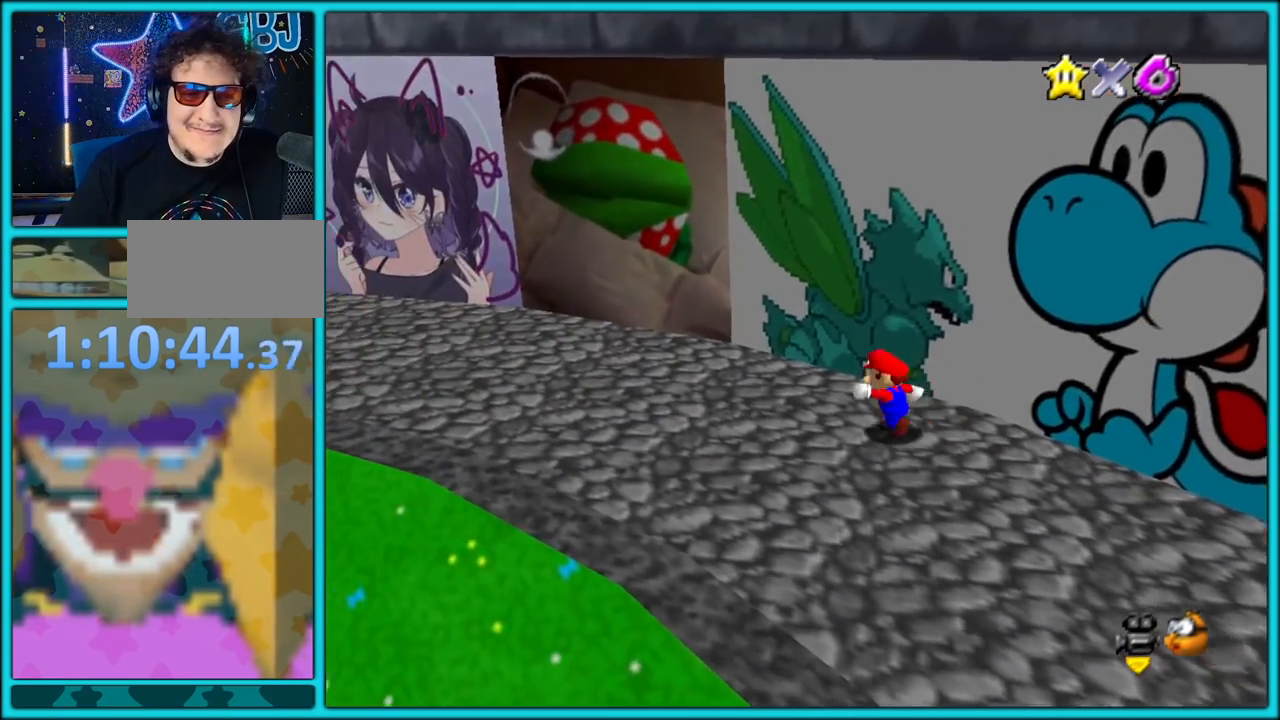
{"buttons": ["B"], "left_stick": "up", "button_events": [[383, "B", "down"]]}
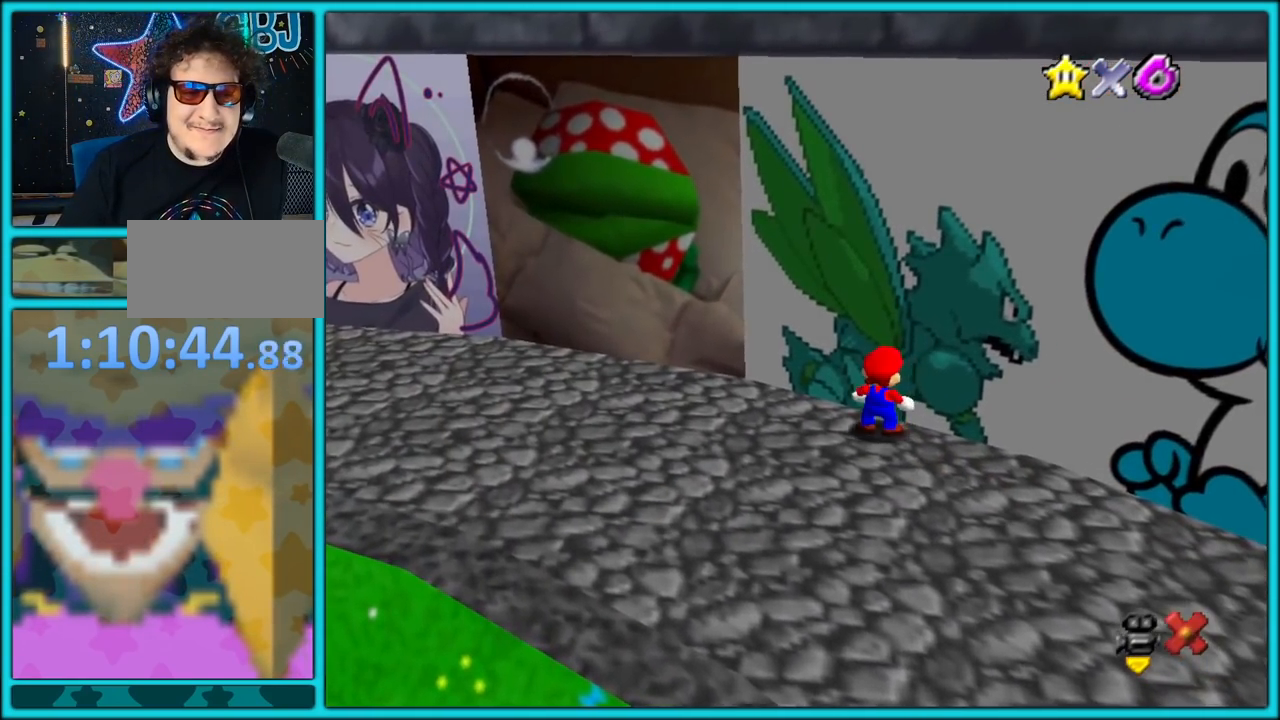
{"buttons": [], "left_stick": "center", "button_events": [[17, "B", "up"]]}
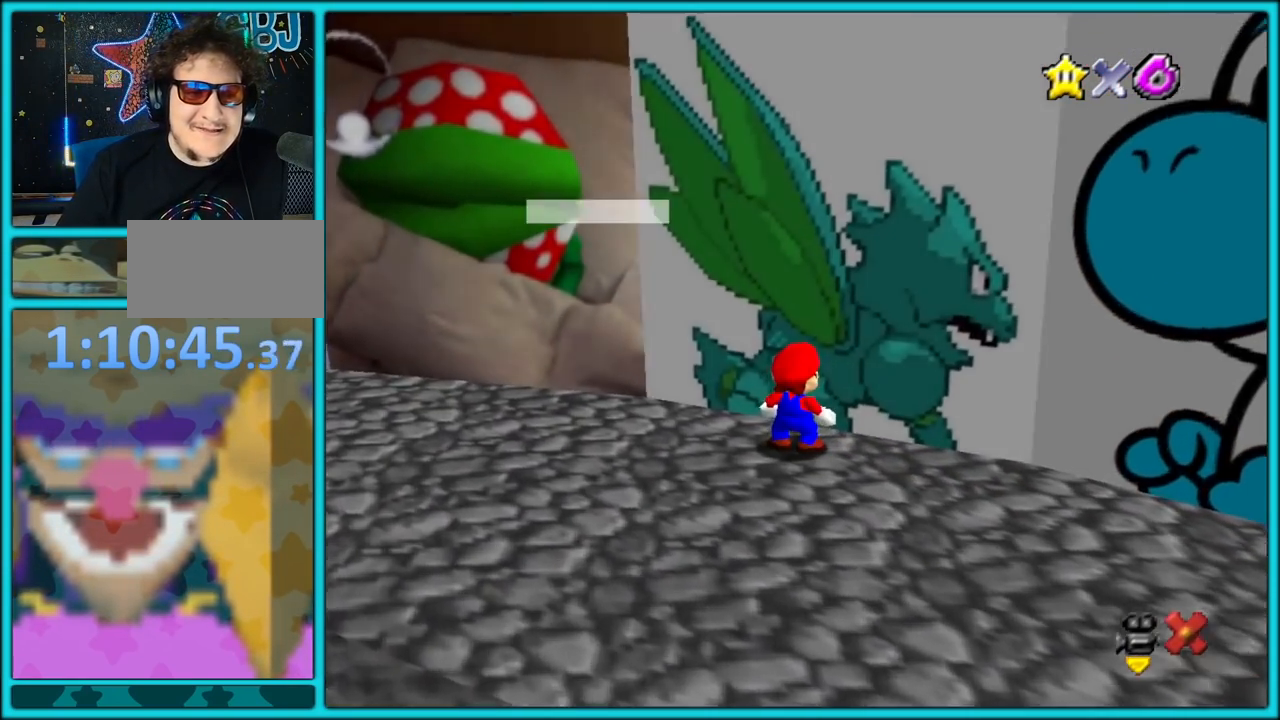
{"buttons": ["A"], "left_stick": "center", "button_events": [[500, "A", "down"]]}
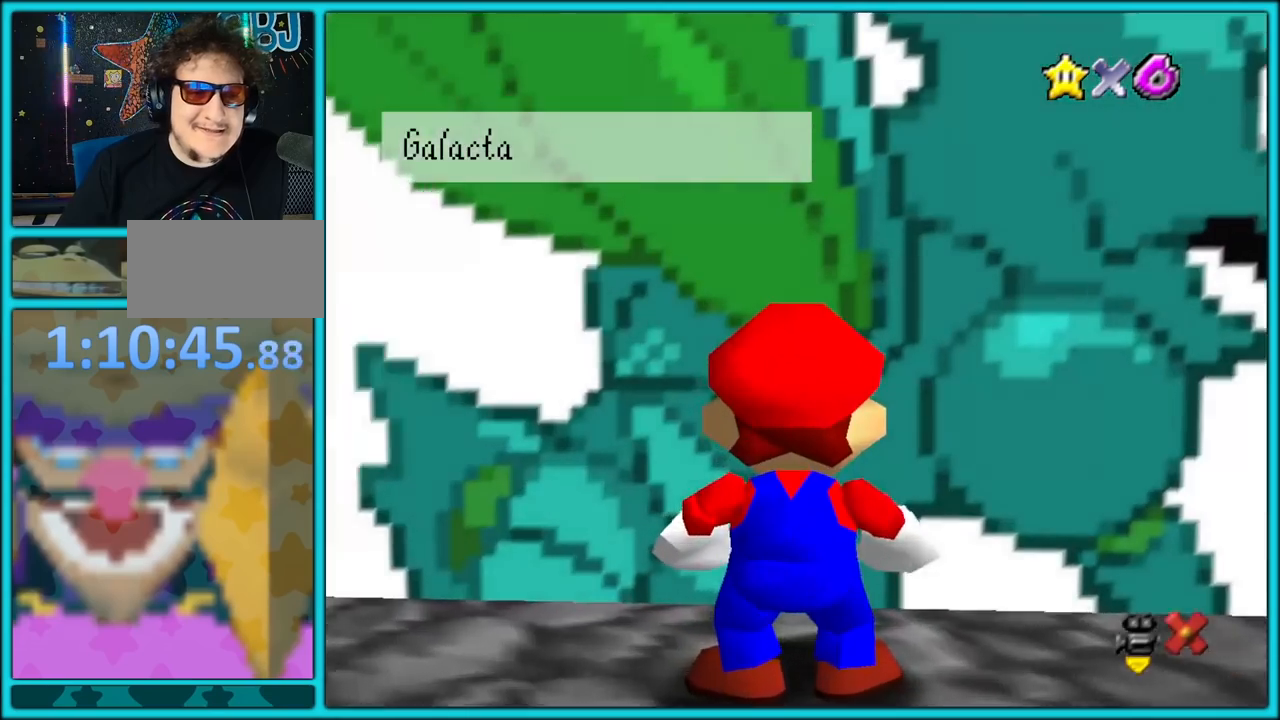
{"buttons": [], "left_stick": "center", "button_events": [[133, "A", "up"]]}
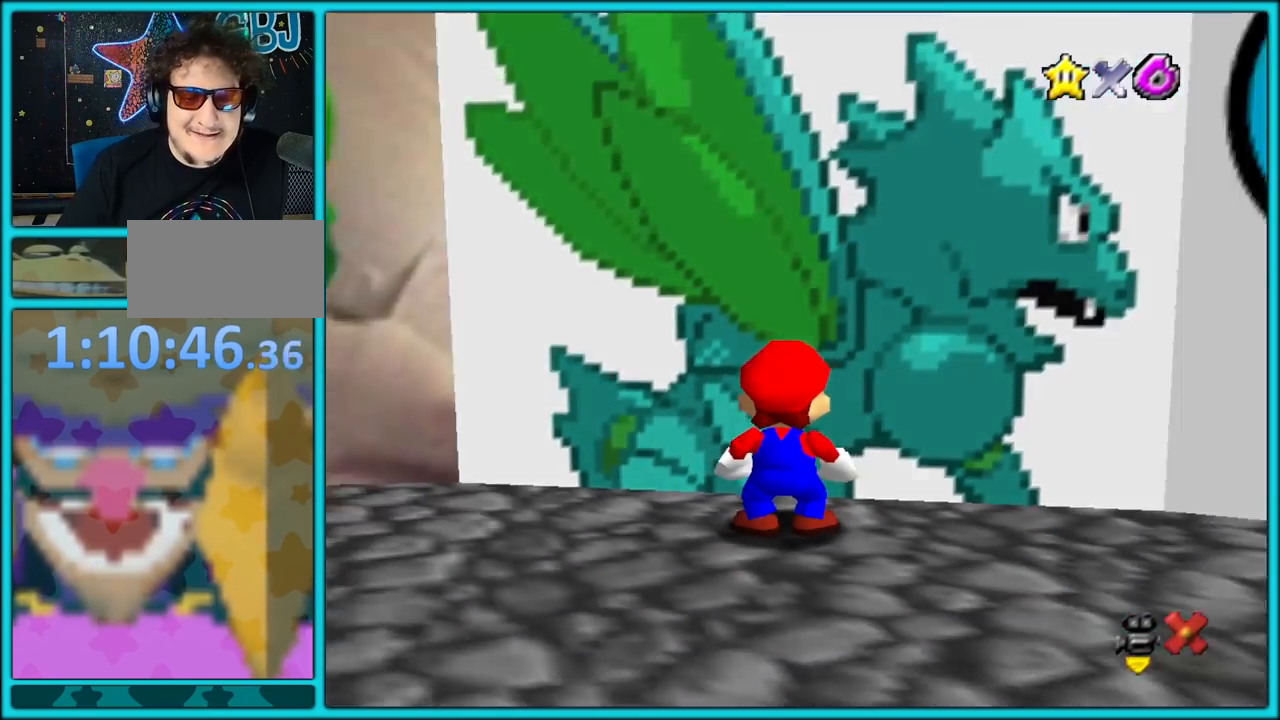
{"buttons": [], "left_stick": "left", "button_events": []}
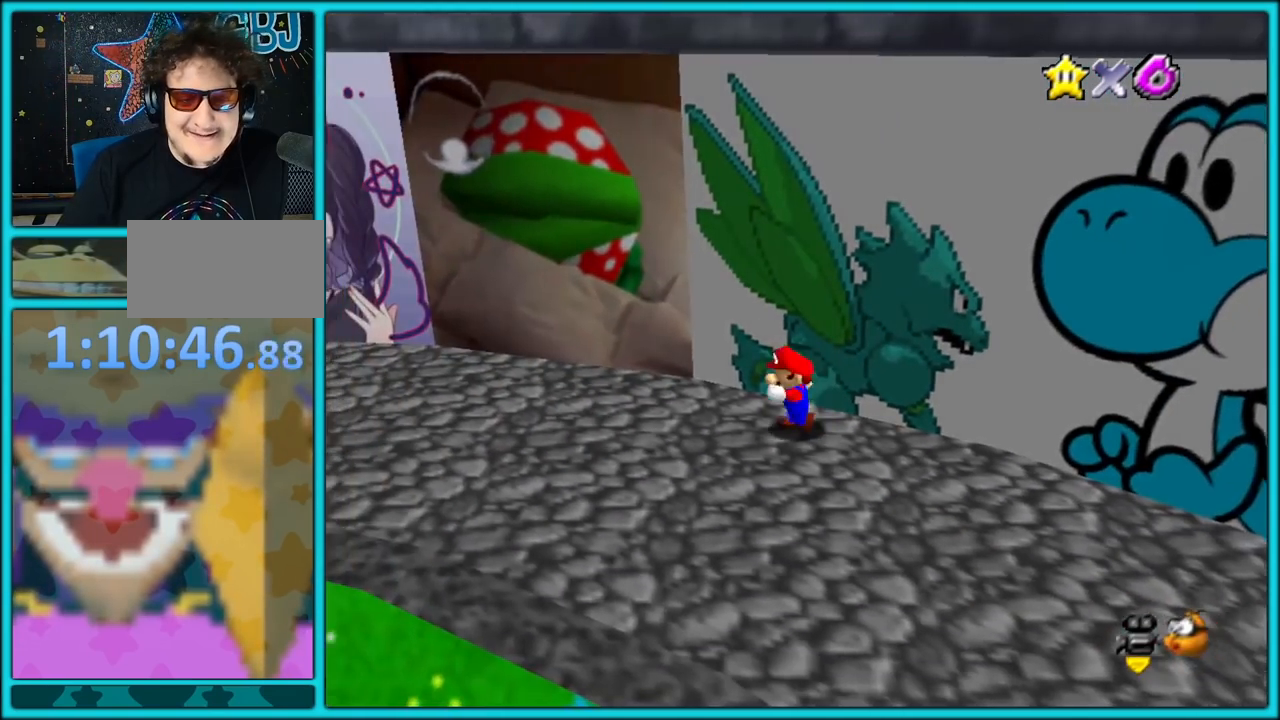
{"buttons": [], "left_stick": "left", "button_events": []}
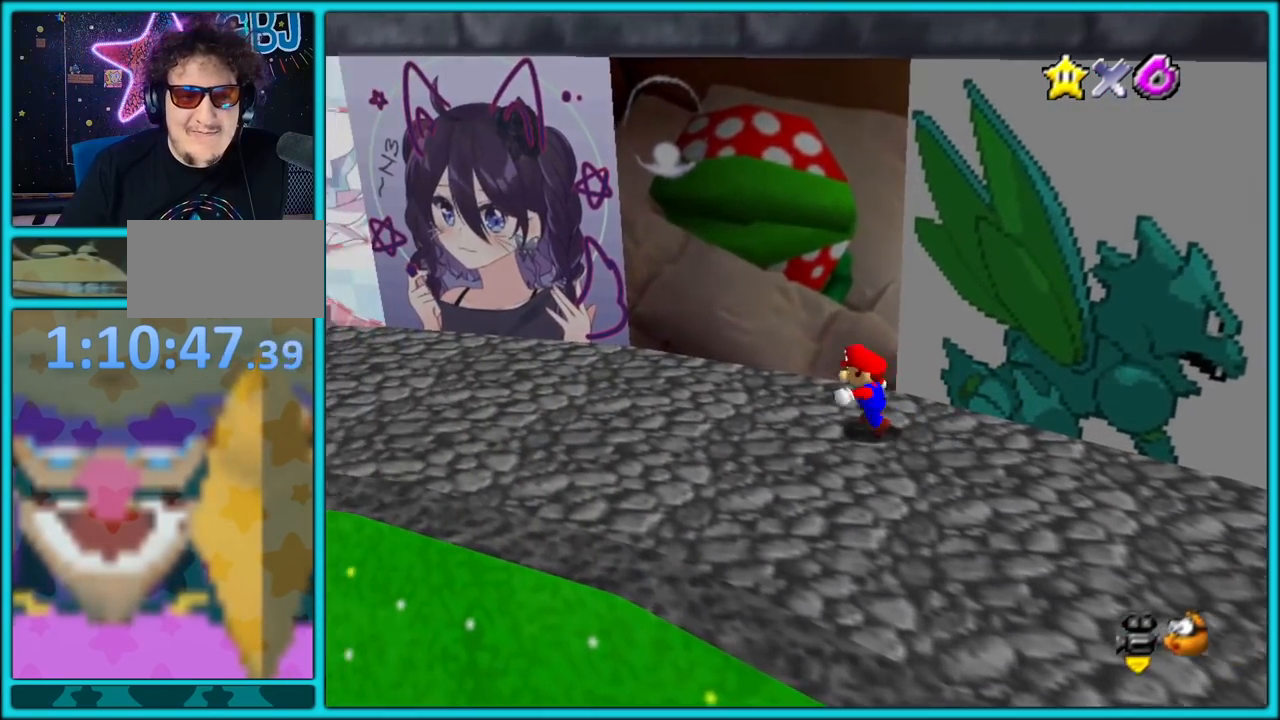
{"buttons": [], "left_stick": "up", "button_events": []}
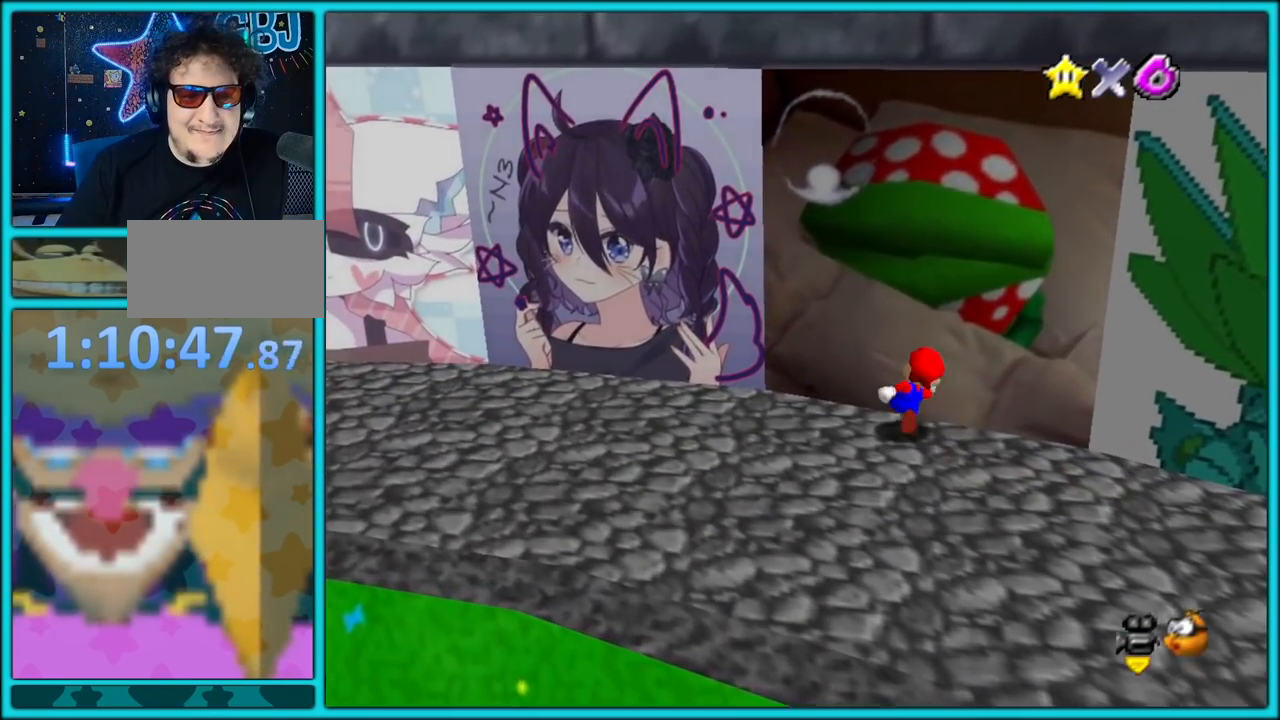
{"buttons": [], "left_stick": "center", "button_events": [[100, "B", "down"], [267, "B", "up"]]}
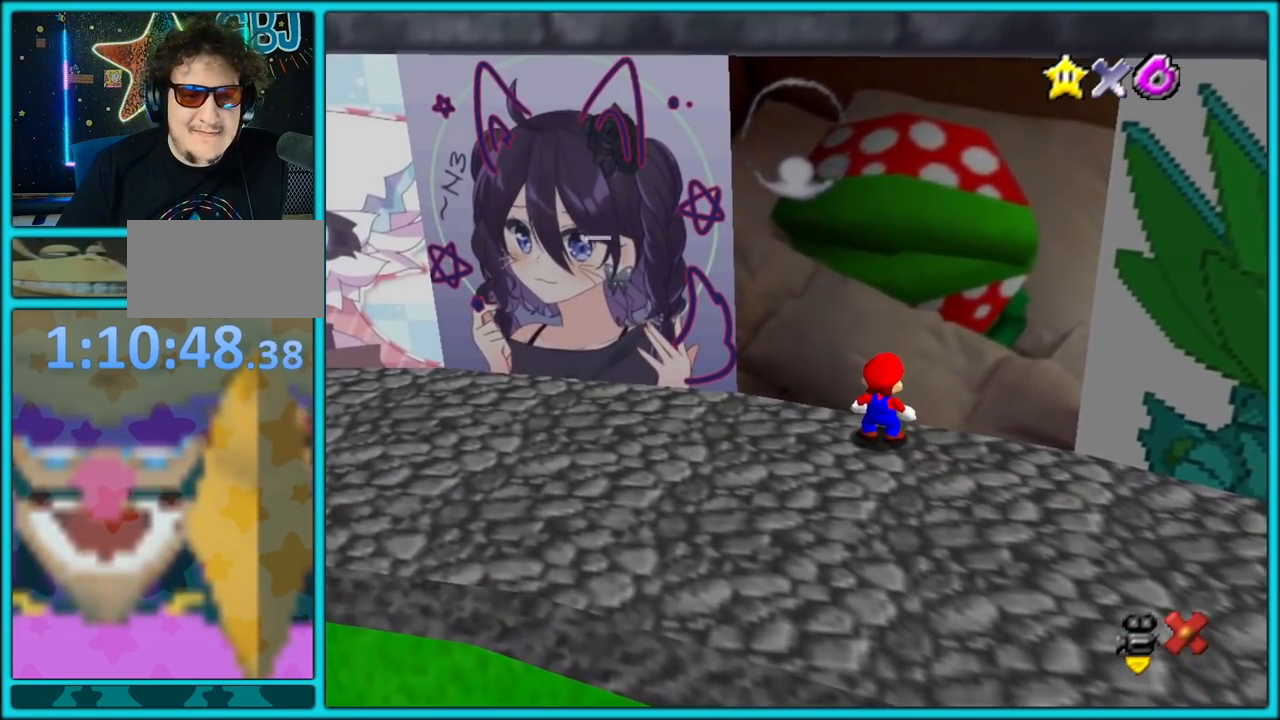
{"buttons": [], "left_stick": "center", "button_events": []}
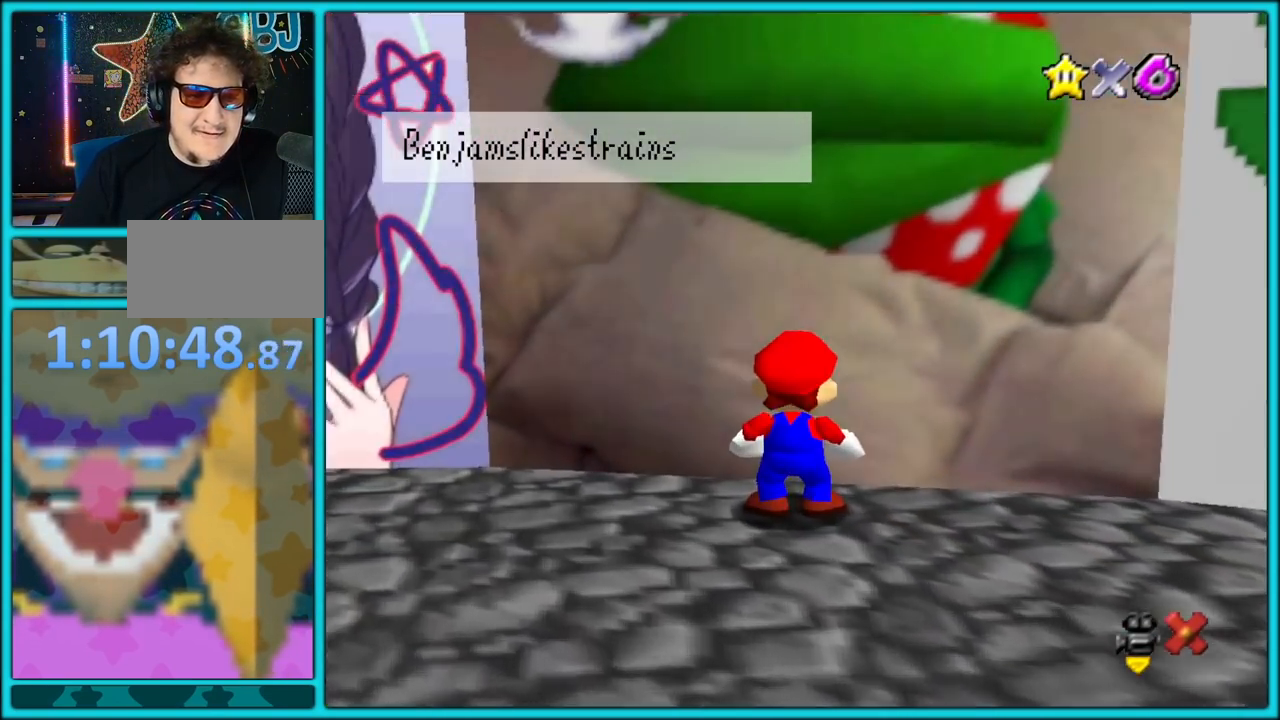
{"buttons": [], "left_stick": "down", "button_events": []}